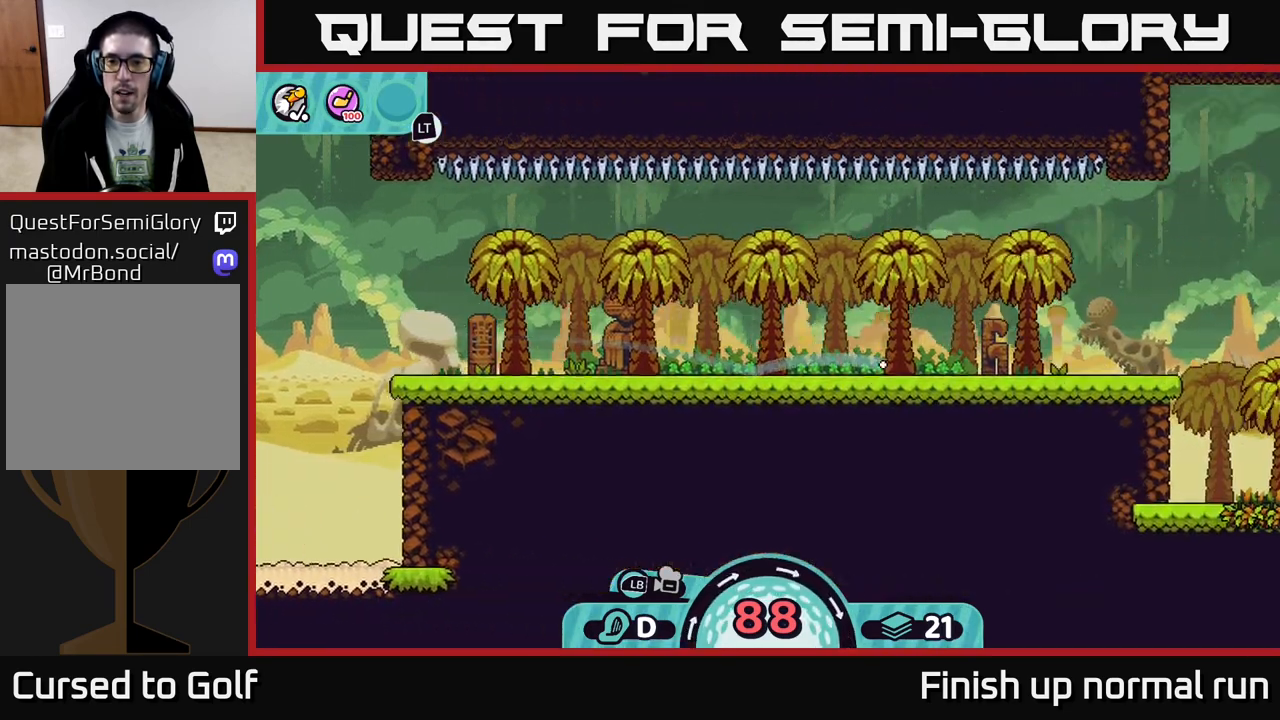
Gameplay with a controller (Xbox layout); each line is a JSON object with the inputs held at the frame after it. "events" lists button and stick changes between this image and that frame as [ms after this image, input, new state], when the widget could be followed in between.
{"buttons": ["A"], "left_stick": "right", "right_stick": "center", "events": [[50, "A", "up"], [117, "A", "down"], [200, "A", "up"], [267, "A", "down"], [350, "A", "up"], [433, "A", "down"]]}
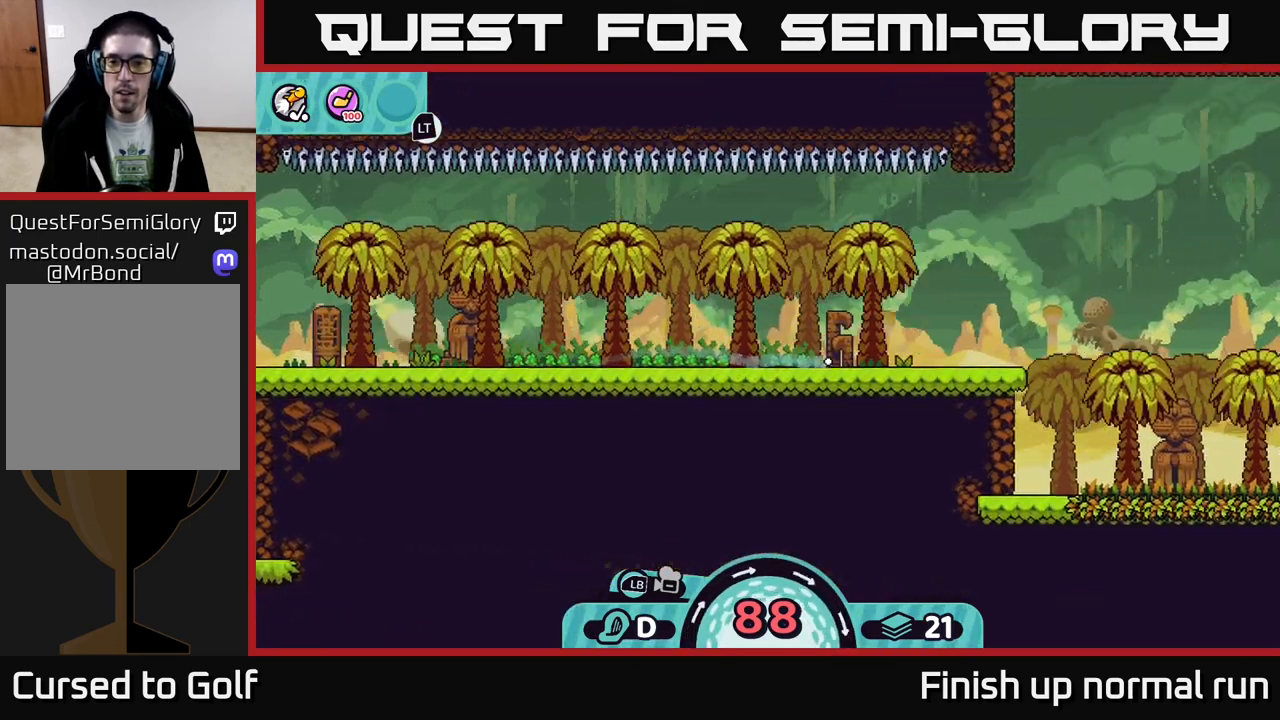
{"buttons": [], "left_stick": "right", "right_stick": "center", "events": [[17, "A", "up"], [100, "A", "down"], [183, "A", "up"], [267, "A", "down"], [350, "A", "up"]]}
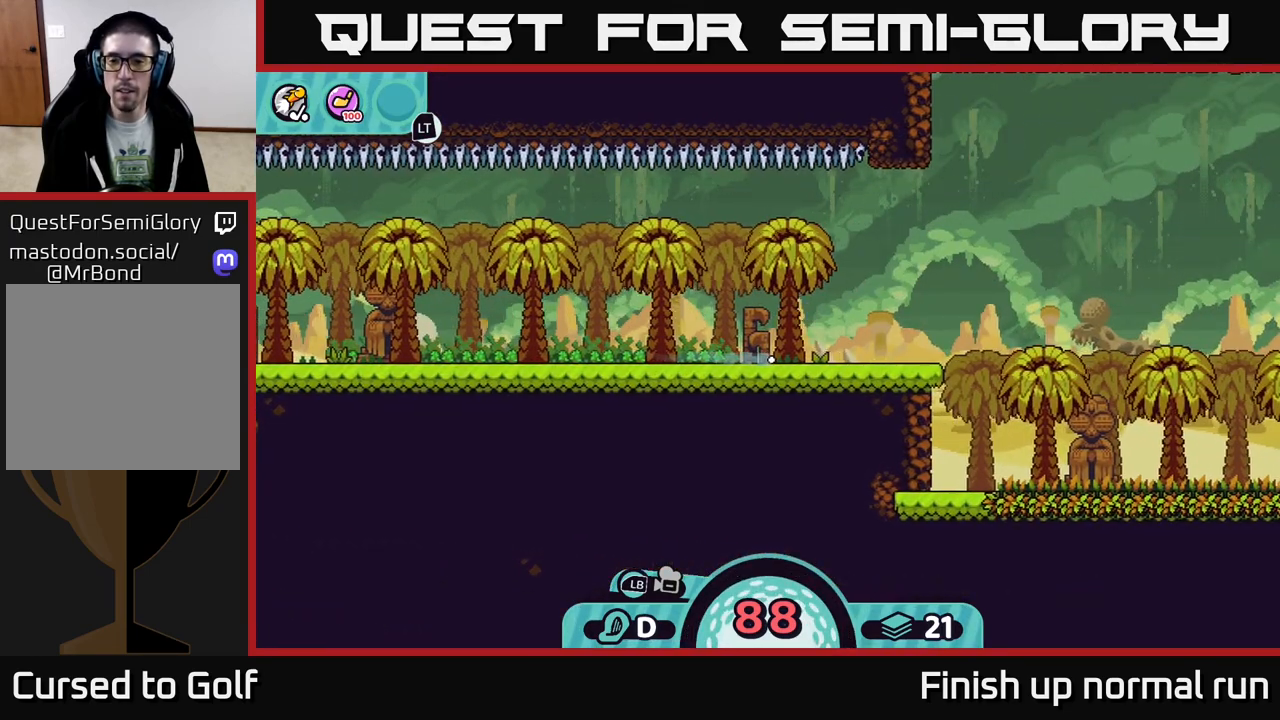
{"buttons": [], "left_stick": "center", "right_stick": "up-right", "events": [[200, "right_stick", "right"], [233, "left_stick", "center"], [383, "right_stick", "up-right"]]}
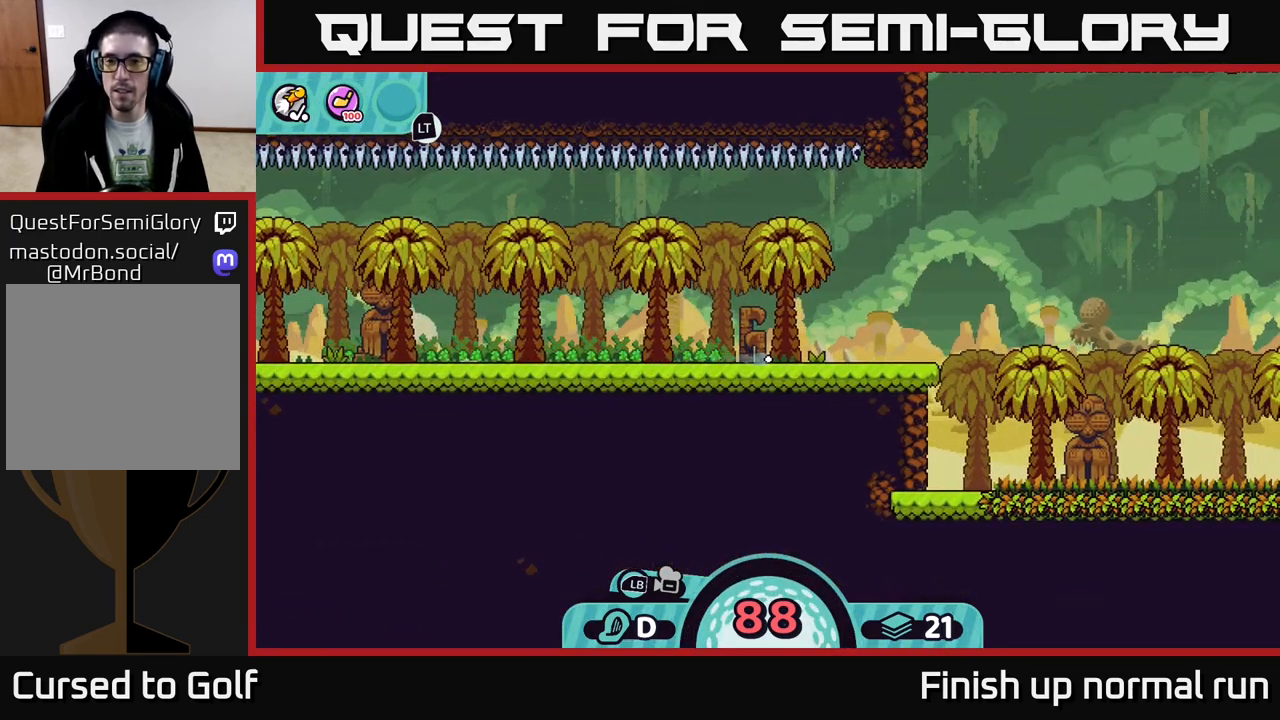
{"buttons": [], "left_stick": "center", "right_stick": "center", "events": [[300, "right_stick", "right"], [400, "right_stick", "center"]]}
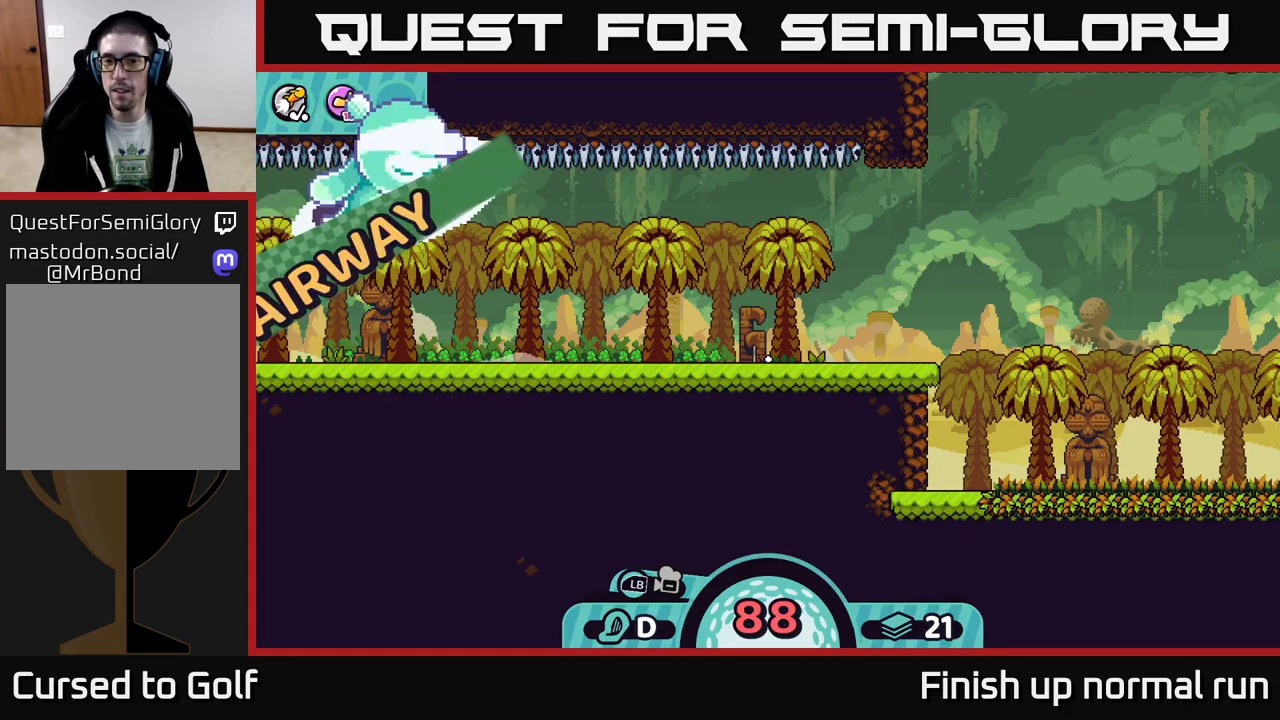
{"buttons": [], "left_stick": "center", "right_stick": "center", "events": [[150, "right_stick", "up-right"], [450, "right_stick", "center"]]}
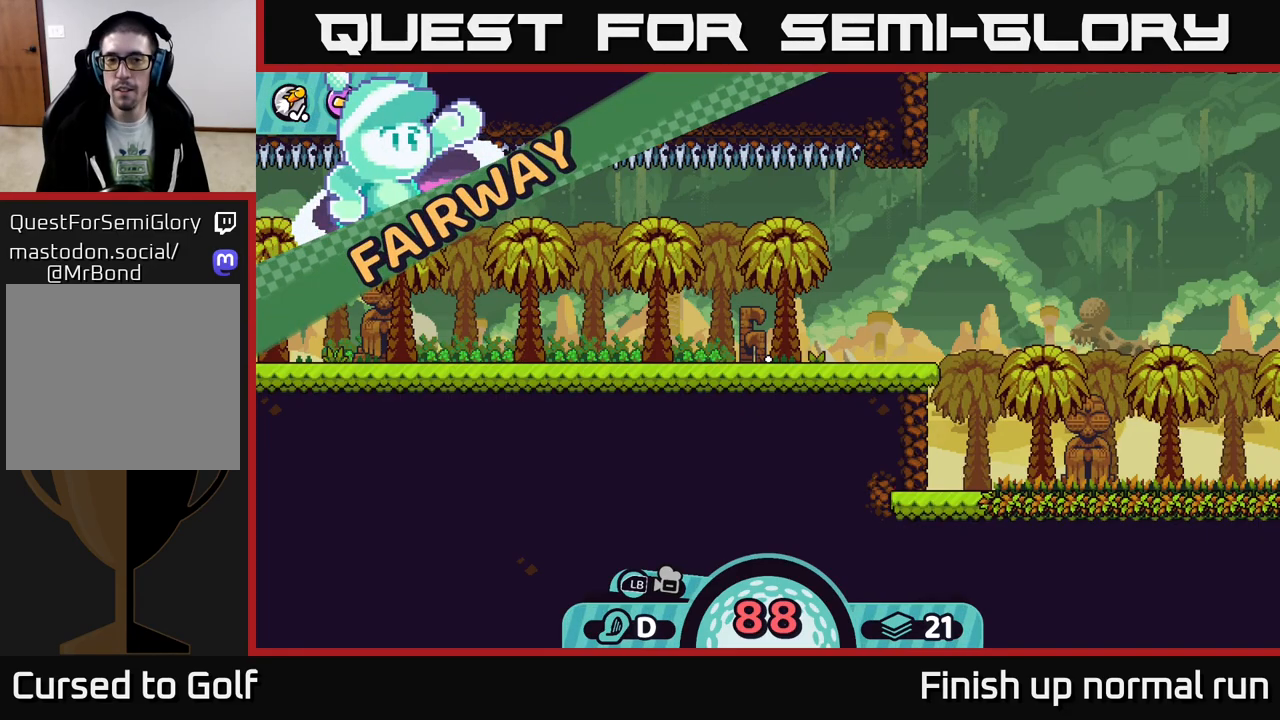
{"buttons": ["R2"], "left_stick": "center", "right_stick": "center", "events": [[117, "R2", "down"]]}
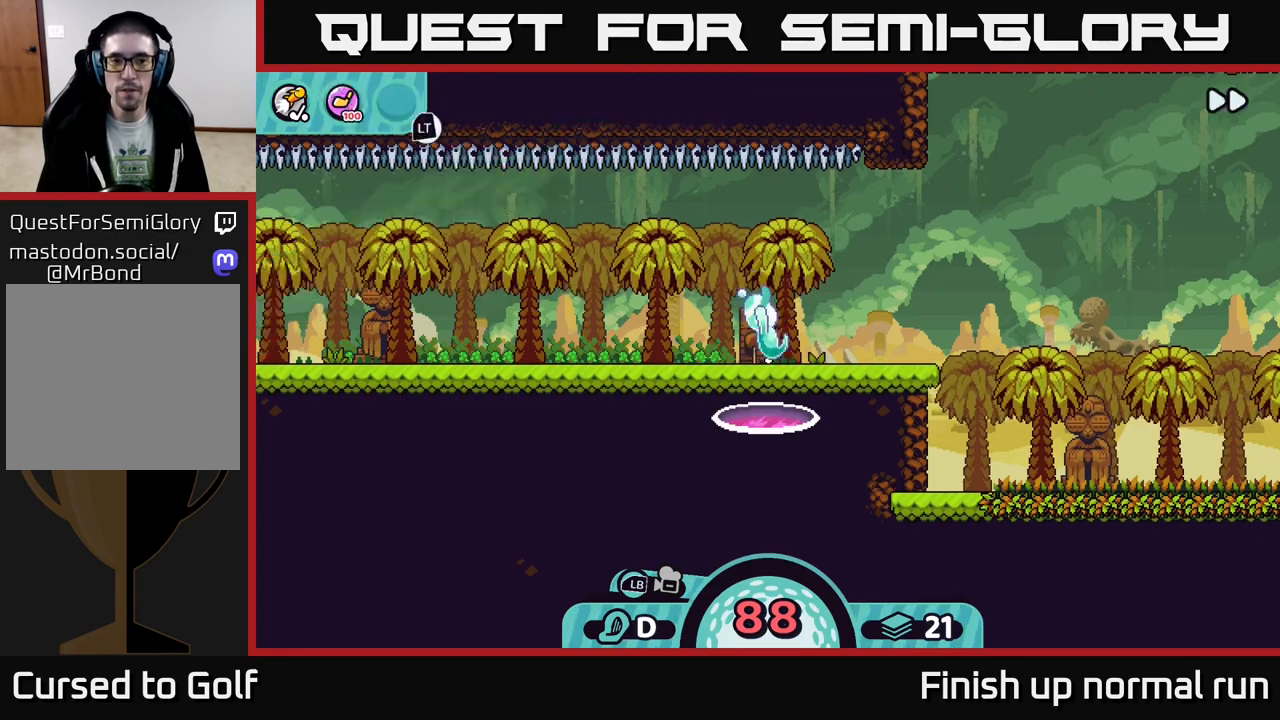
{"buttons": ["R2"], "left_stick": "center", "right_stick": "center", "events": []}
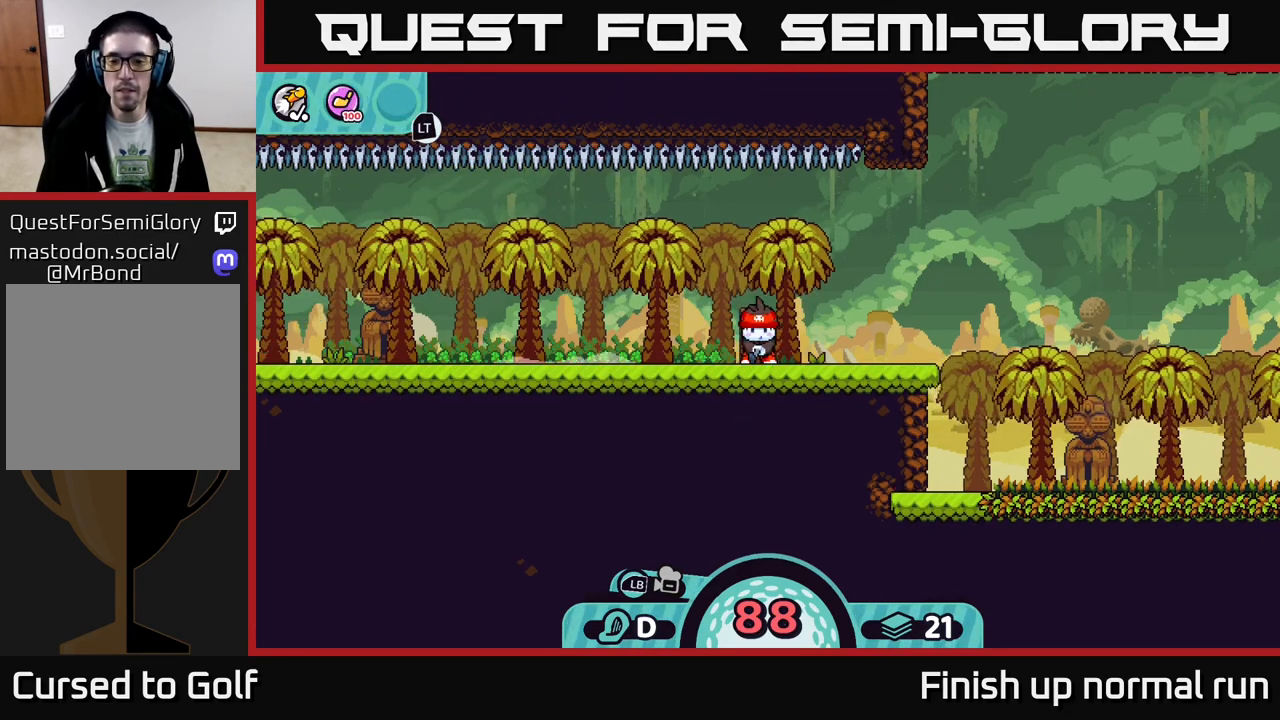
{"buttons": [], "left_stick": "center", "right_stick": "center", "events": [[433, "R2", "up"]]}
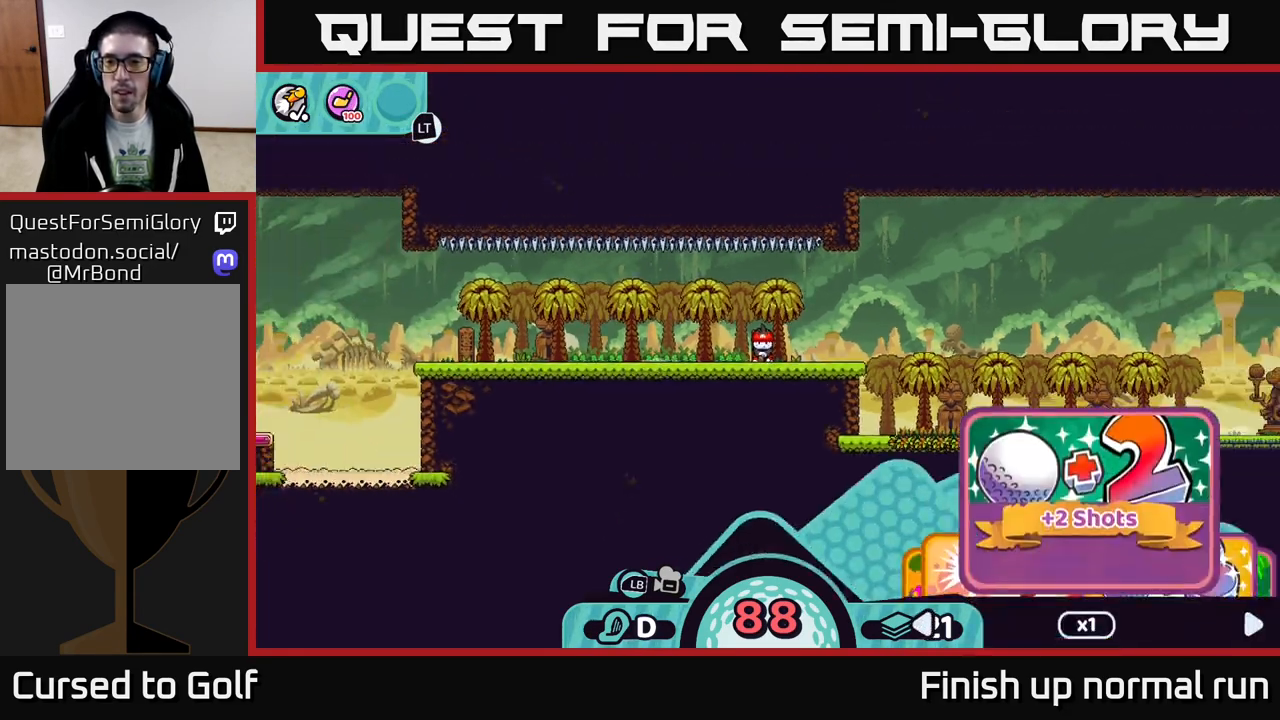
{"buttons": [], "left_stick": "center", "right_stick": "up-right", "events": [[17, "right_stick", "up-right"]]}
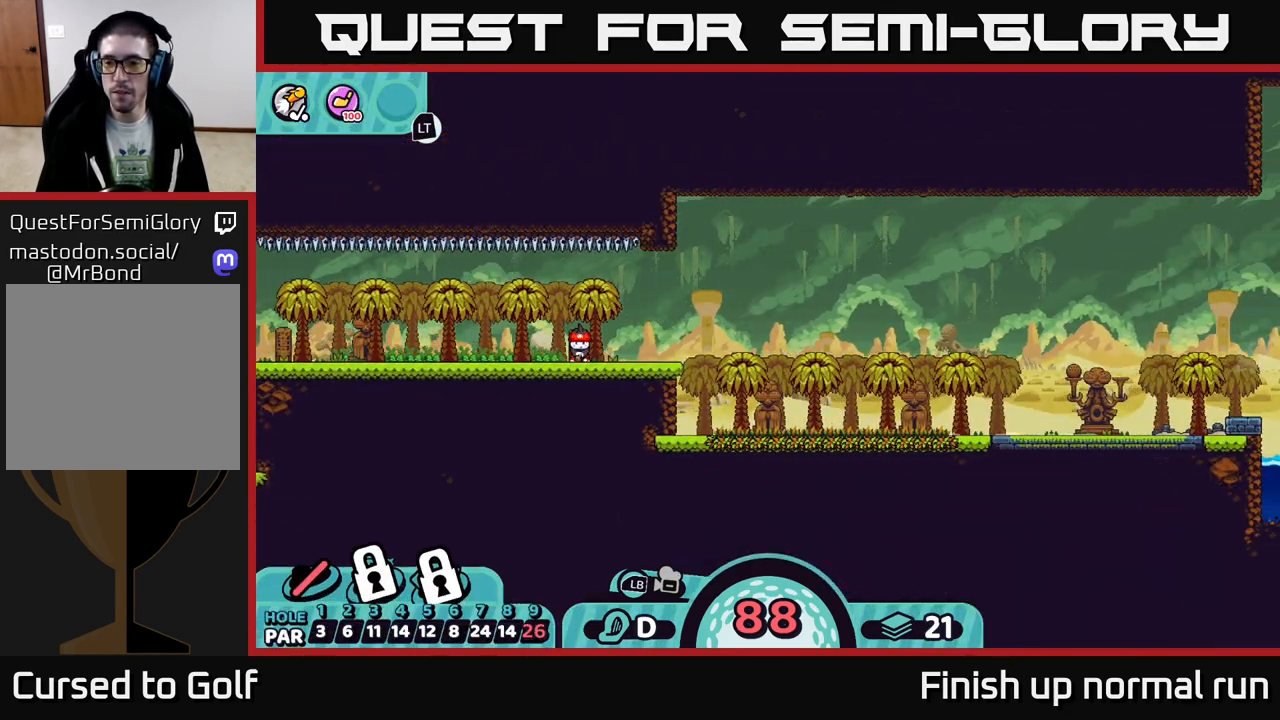
{"buttons": ["B"], "left_stick": "center", "right_stick": "center", "events": [[233, "right_stick", "center"], [467, "B", "down"]]}
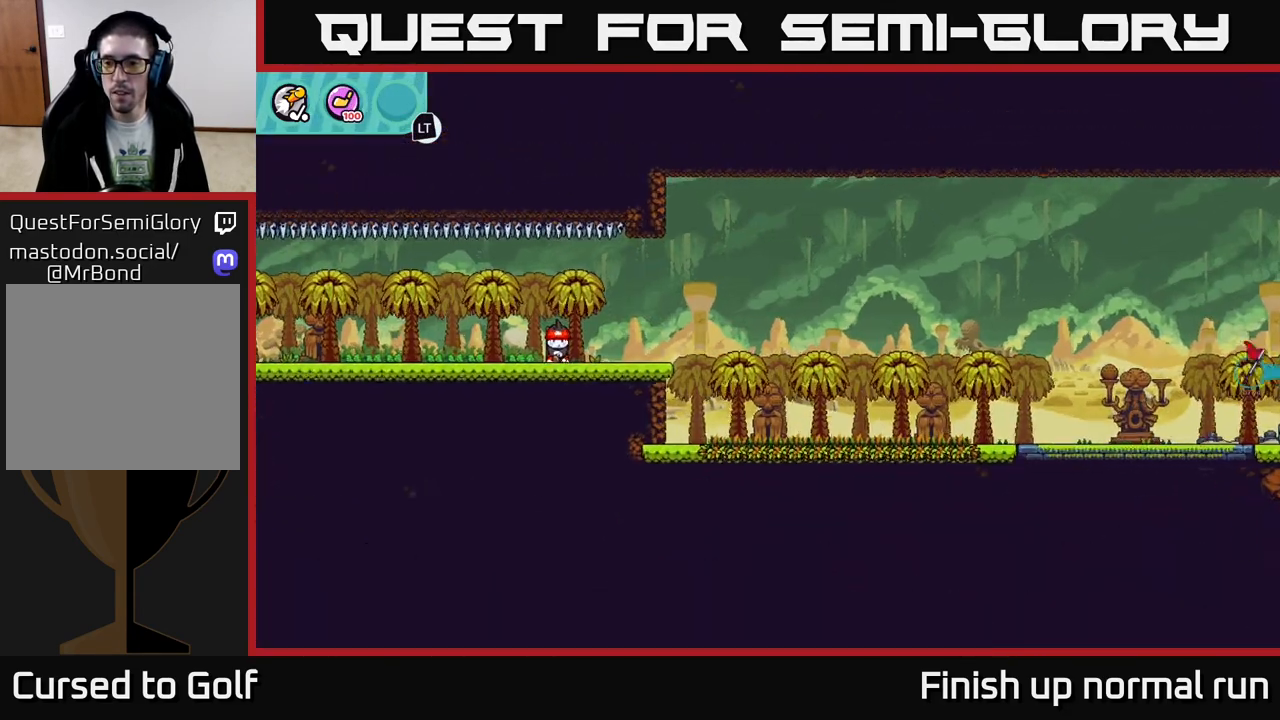
{"buttons": [], "left_stick": "right", "right_stick": "center", "events": [[33, "B", "up"], [100, "left_stick", "right"]]}
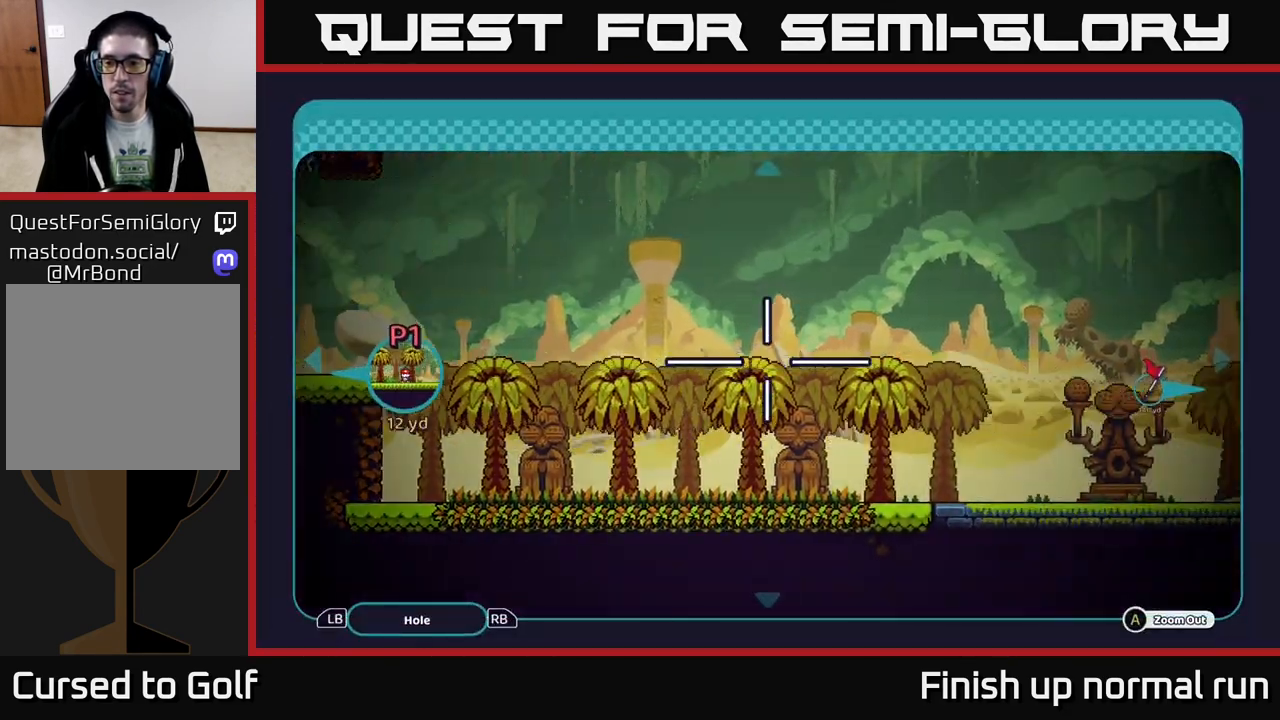
{"buttons": [], "left_stick": "right", "right_stick": "center", "events": []}
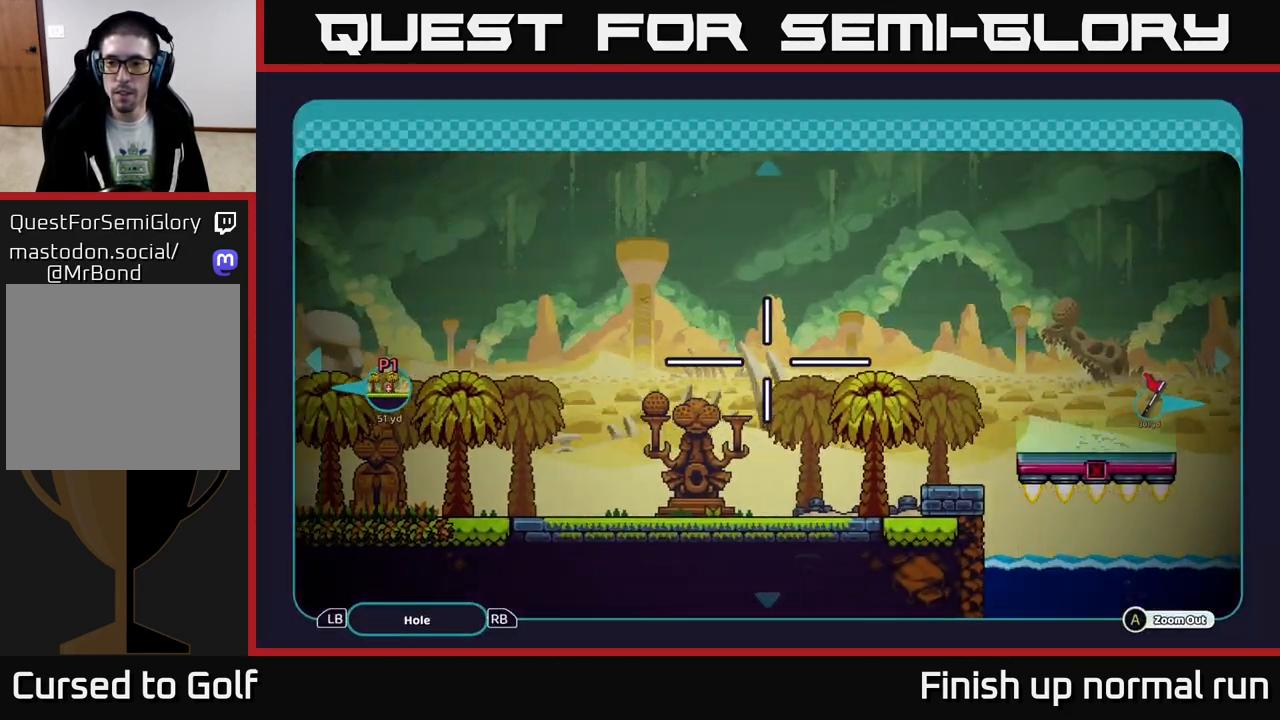
{"buttons": [], "left_stick": "center", "right_stick": "center", "events": [[250, "left_stick", "down-right"], [417, "left_stick", "center"]]}
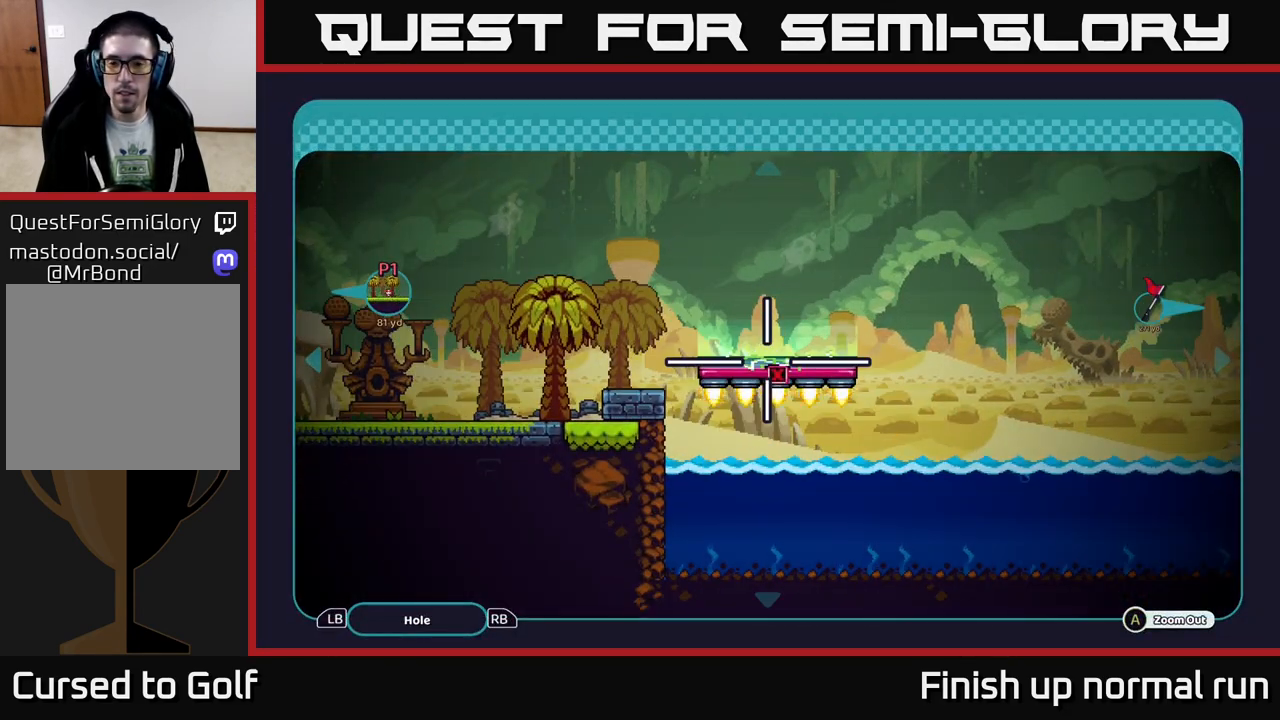
{"buttons": [], "left_stick": "right", "right_stick": "center", "events": [[317, "left_stick", "right"]]}
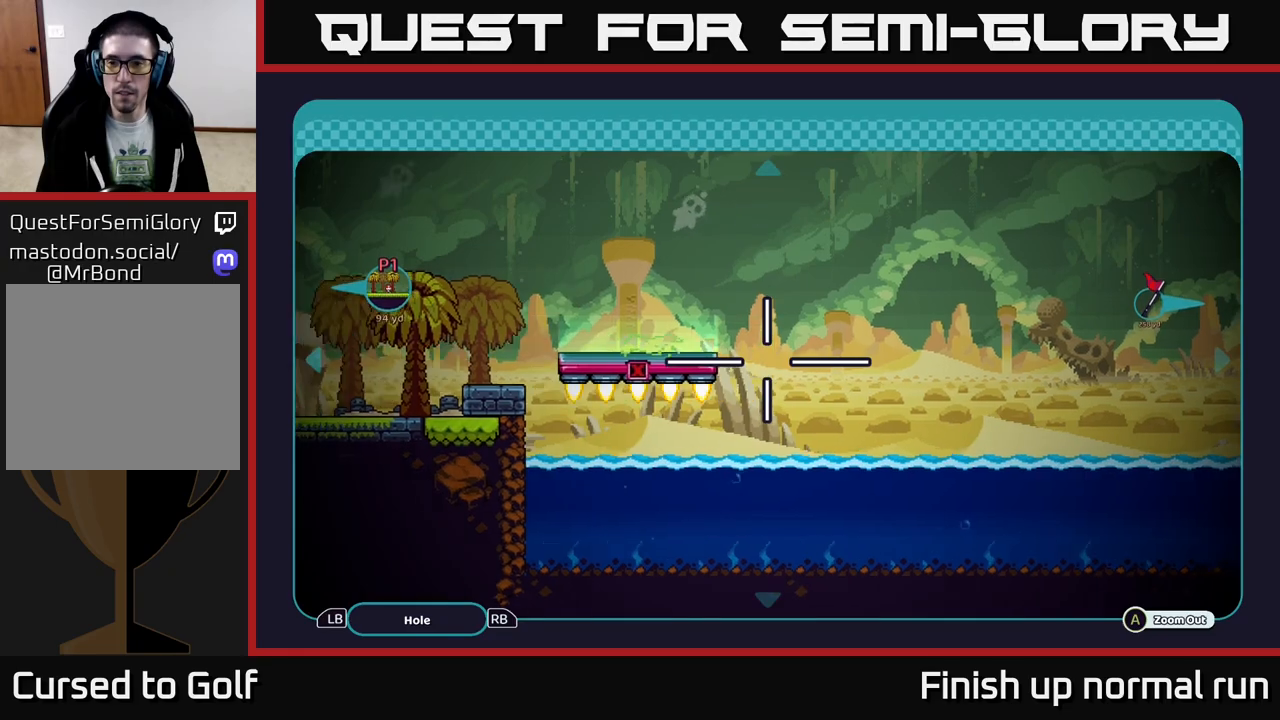
{"buttons": [], "left_stick": "right", "right_stick": "center", "events": []}
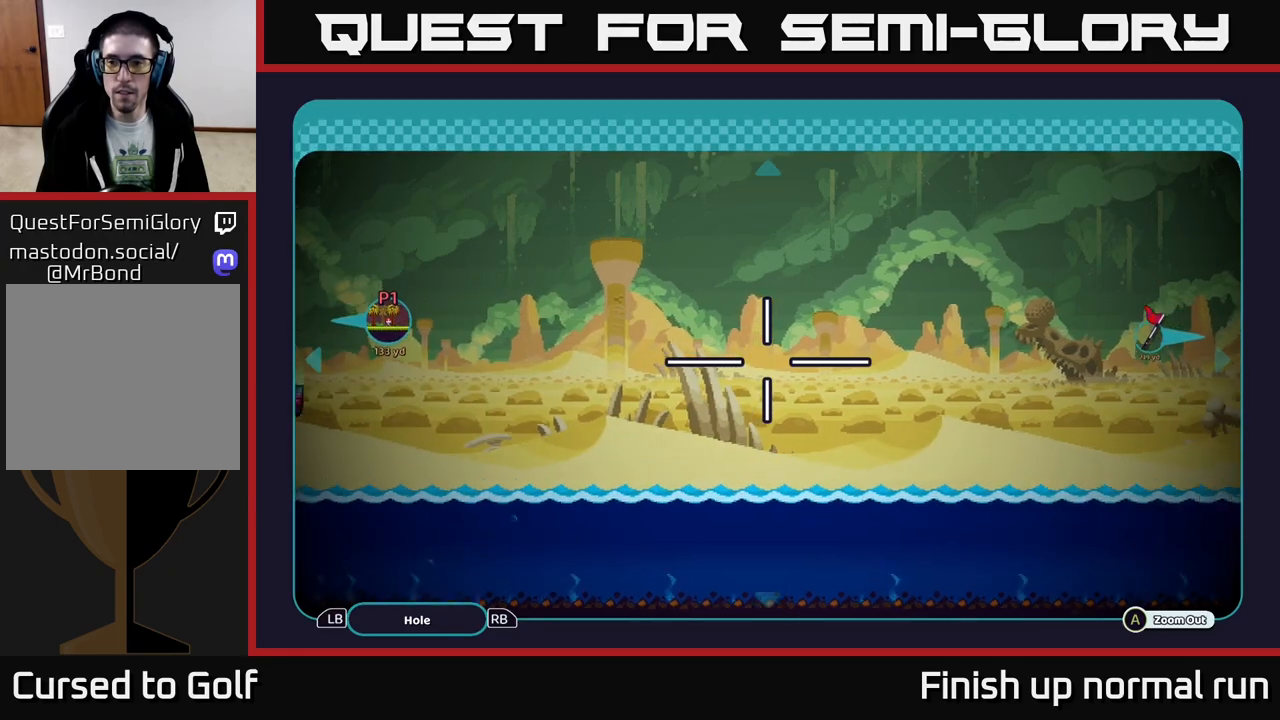
{"buttons": [], "left_stick": "right", "right_stick": "center", "events": []}
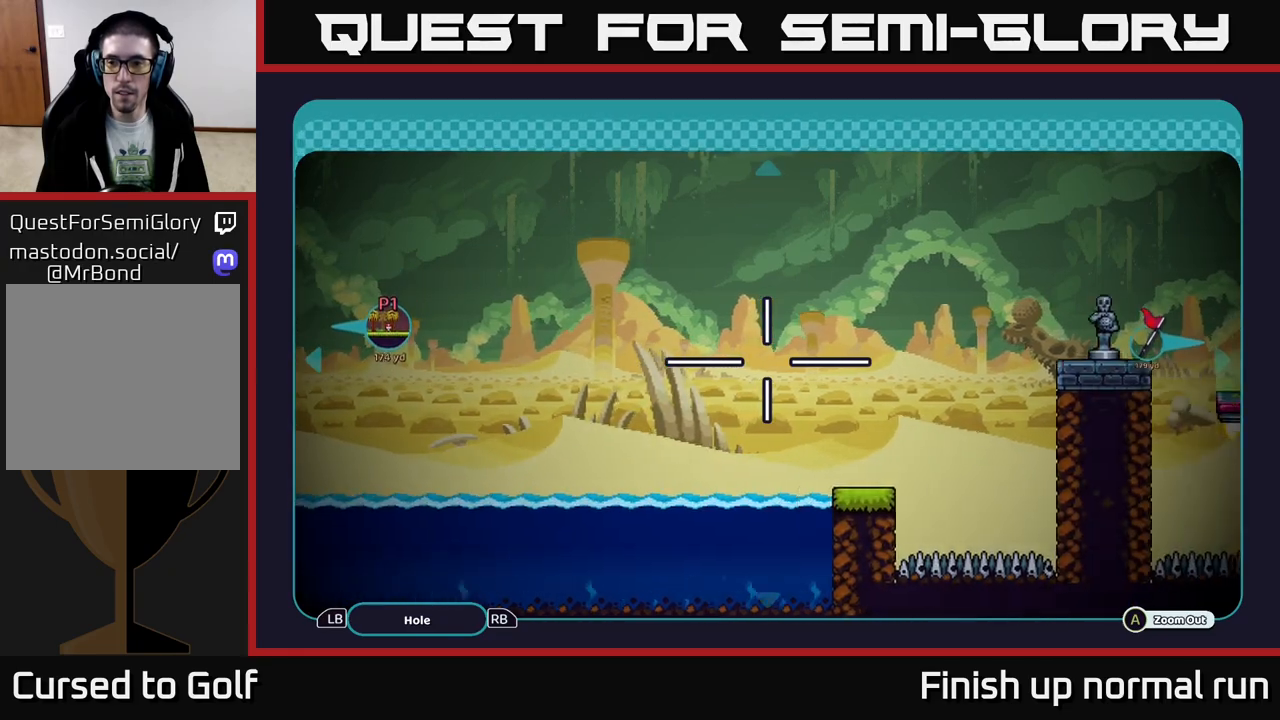
{"buttons": [], "left_stick": "right", "right_stick": "center", "events": []}
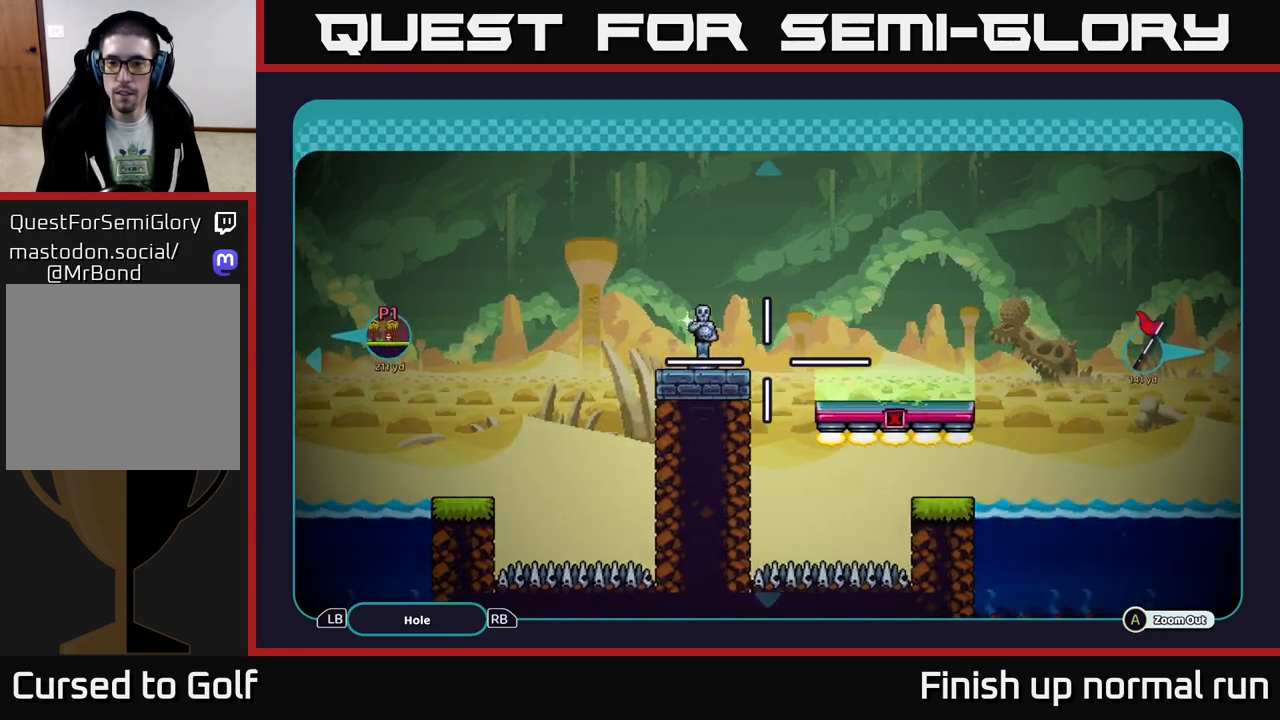
{"buttons": [], "left_stick": "center", "right_stick": "center", "events": [[67, "left_stick", "center"]]}
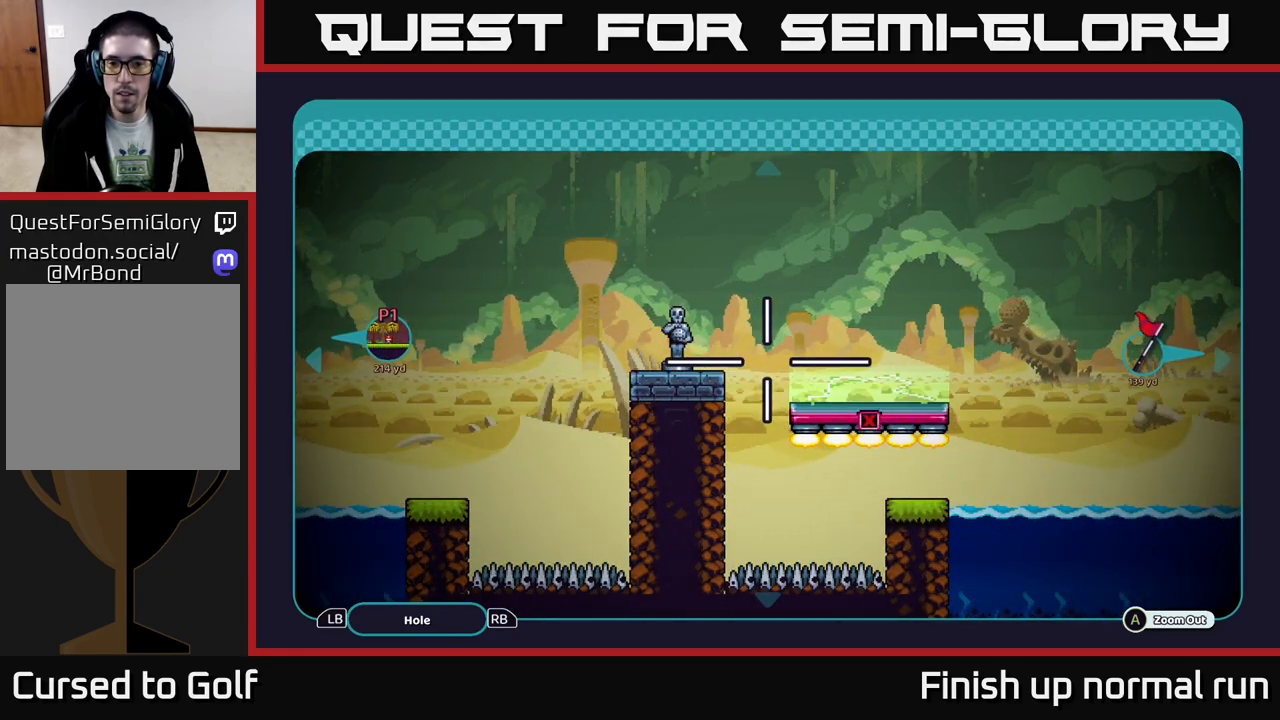
{"buttons": [], "left_stick": "center", "right_stick": "right", "events": [[117, "B", "down"], [233, "B", "up"], [500, "right_stick", "right"]]}
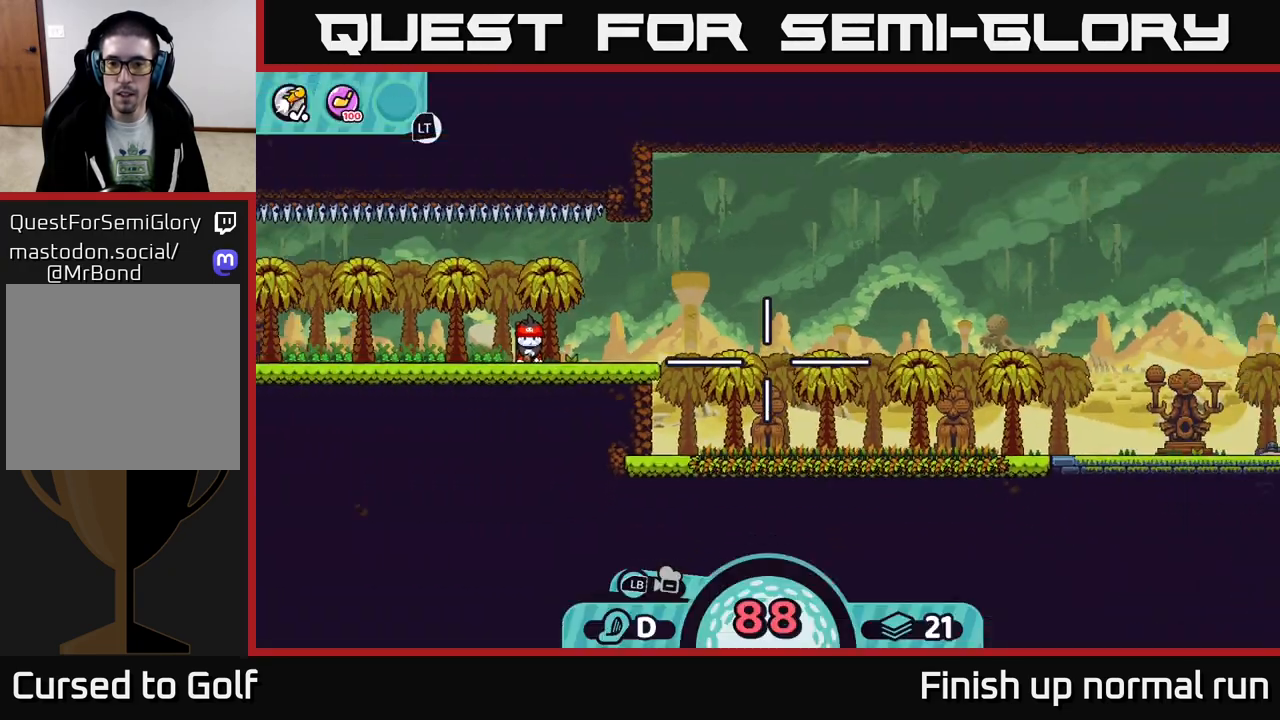
{"buttons": [], "left_stick": "center", "right_stick": "right", "events": []}
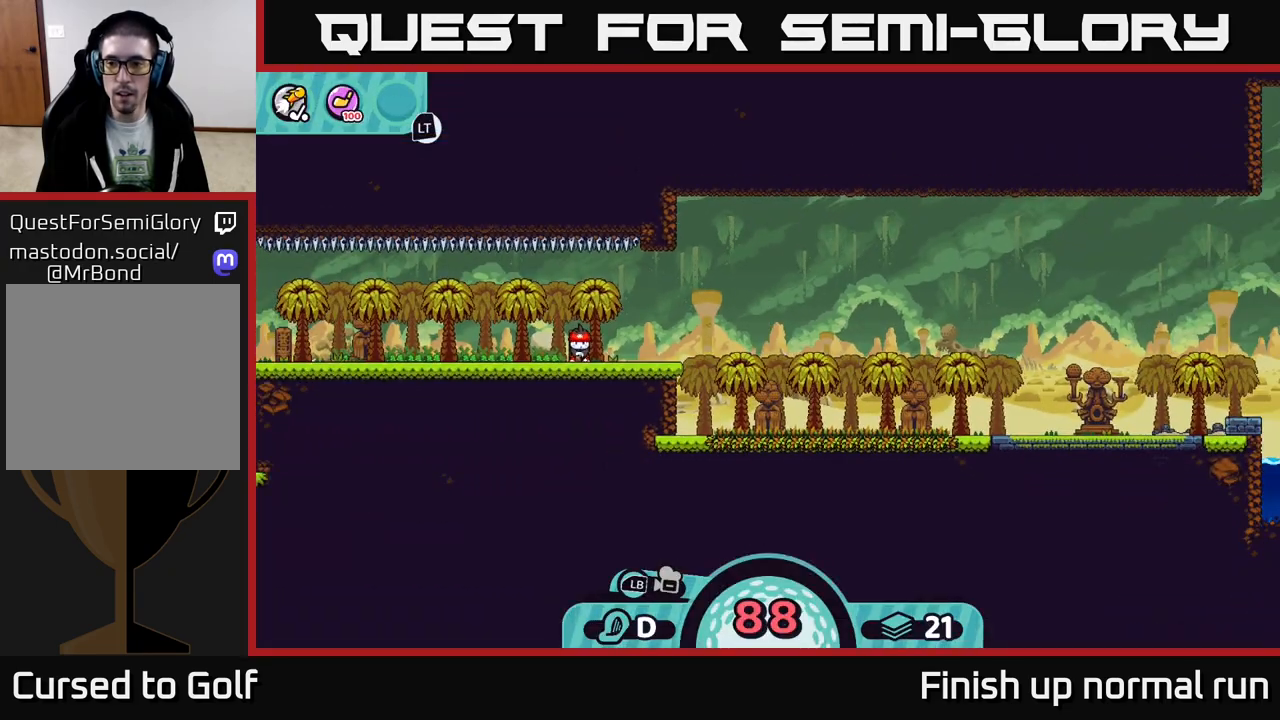
{"buttons": [], "left_stick": "center", "right_stick": "right", "events": [[33, "right_stick", "up-right"], [433, "right_stick", "right"]]}
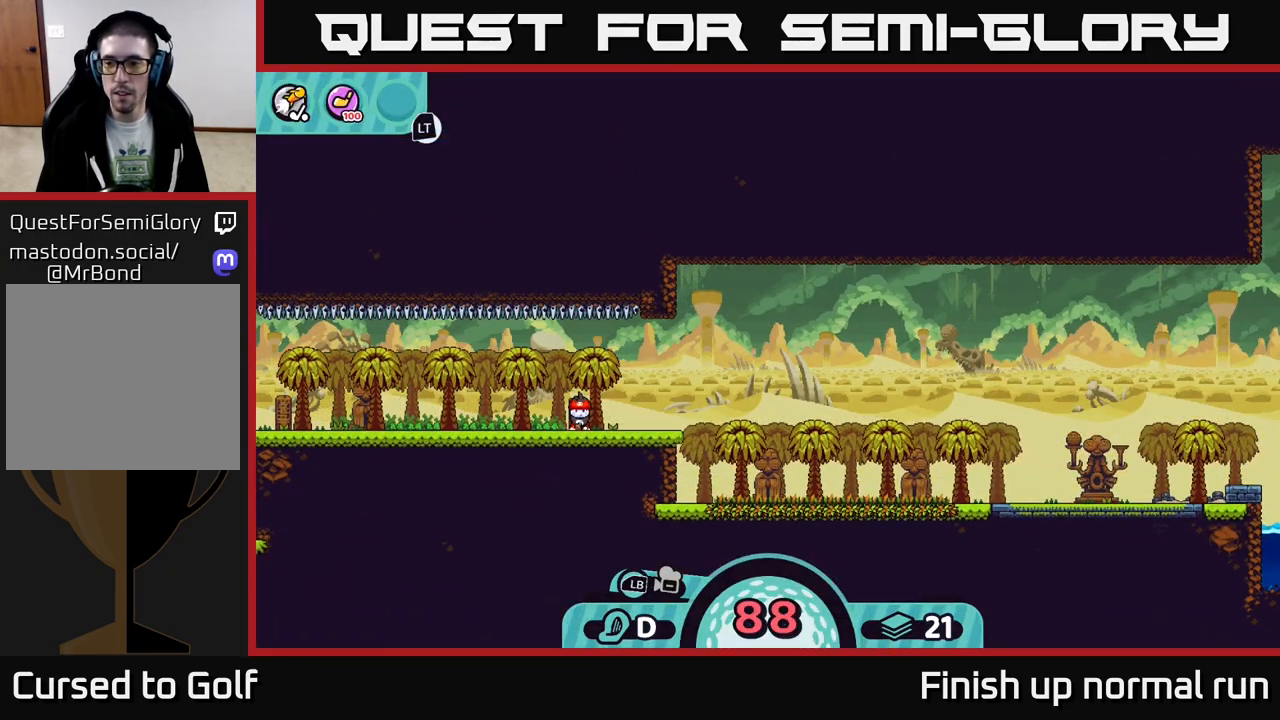
{"buttons": [], "left_stick": "right", "right_stick": "center", "events": [[33, "right_stick", "center"], [267, "B", "down"], [333, "B", "up"], [350, "left_stick", "right"]]}
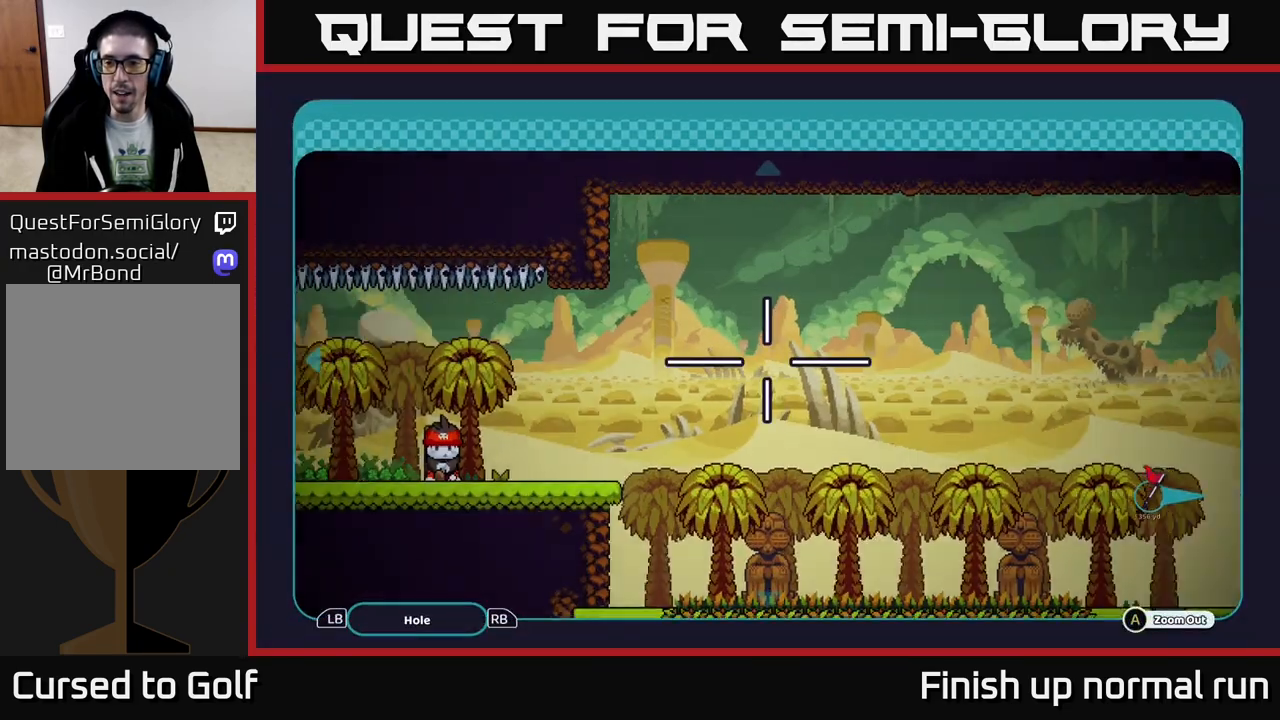
{"buttons": [], "left_stick": "right", "right_stick": "center", "events": []}
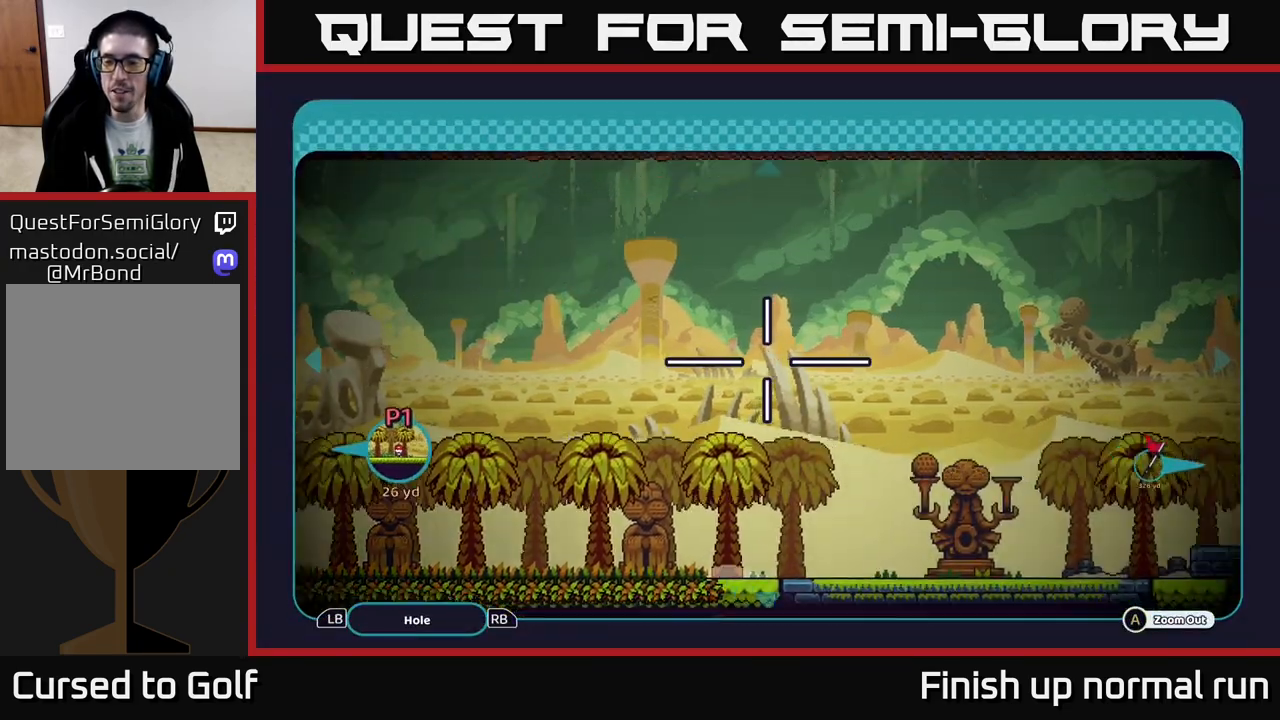
{"buttons": [], "left_stick": "right", "right_stick": "center", "events": []}
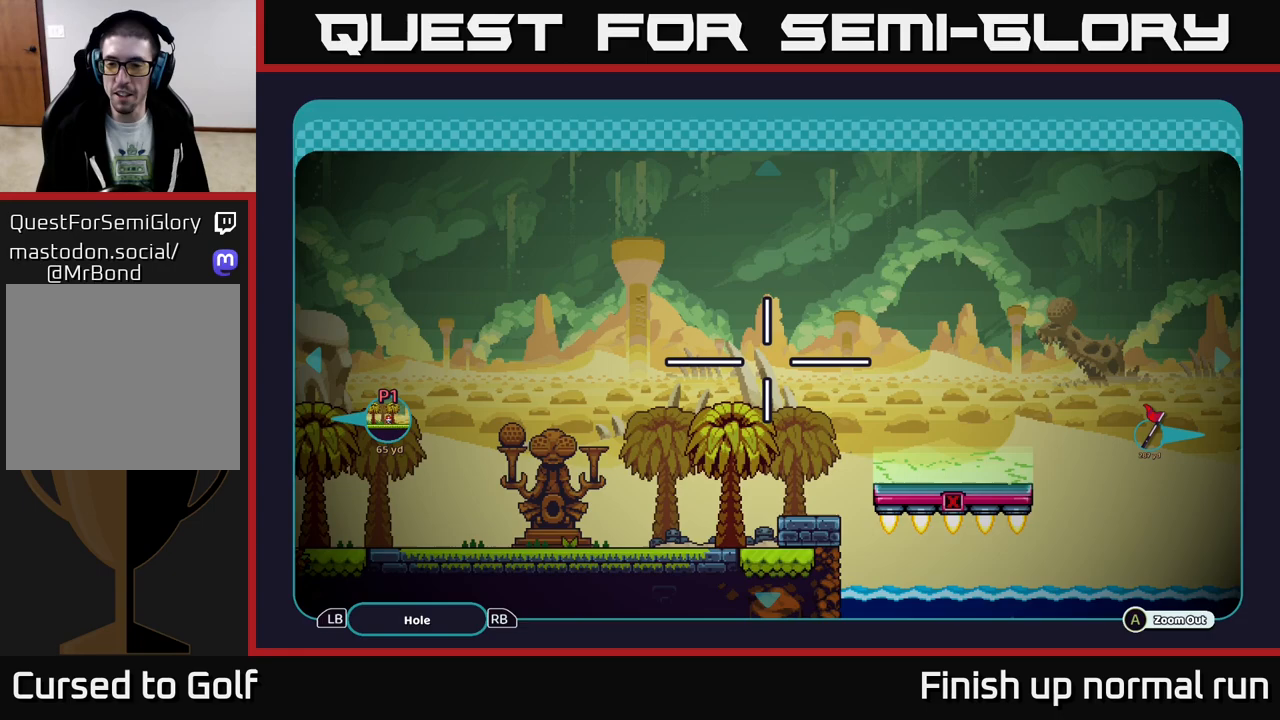
{"buttons": [], "left_stick": "center", "right_stick": "center", "events": [[17, "left_stick", "center"], [317, "B", "down"], [450, "B", "up"]]}
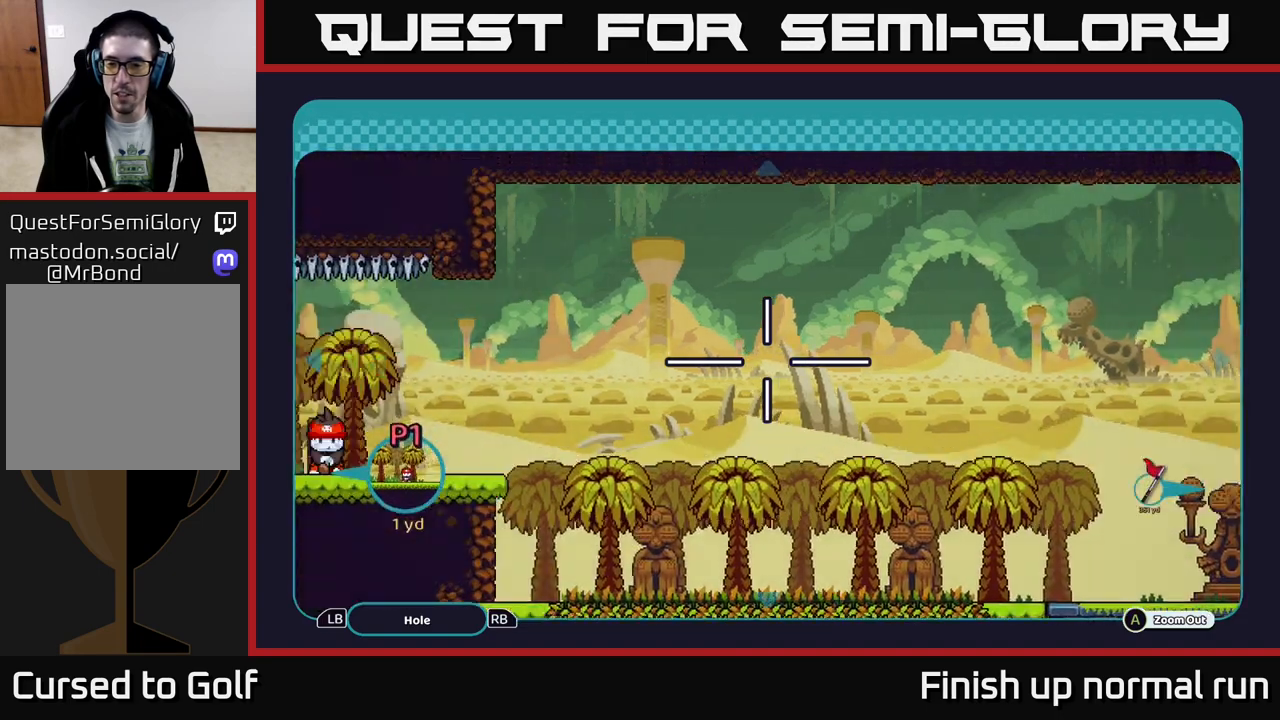
{"buttons": [], "left_stick": "center", "right_stick": "up-right", "events": [[250, "right_stick", "right"], [300, "right_stick", "up-right"]]}
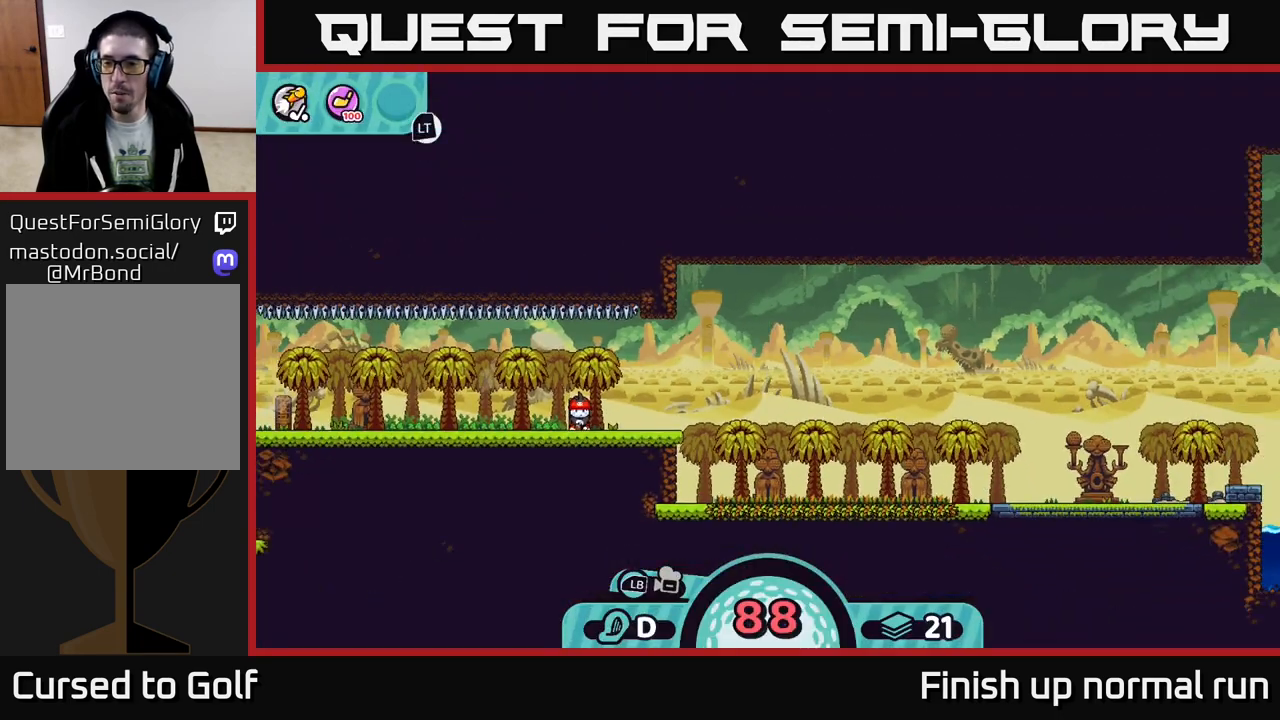
{"buttons": [], "left_stick": "center", "right_stick": "center", "events": [[467, "right_stick", "center"]]}
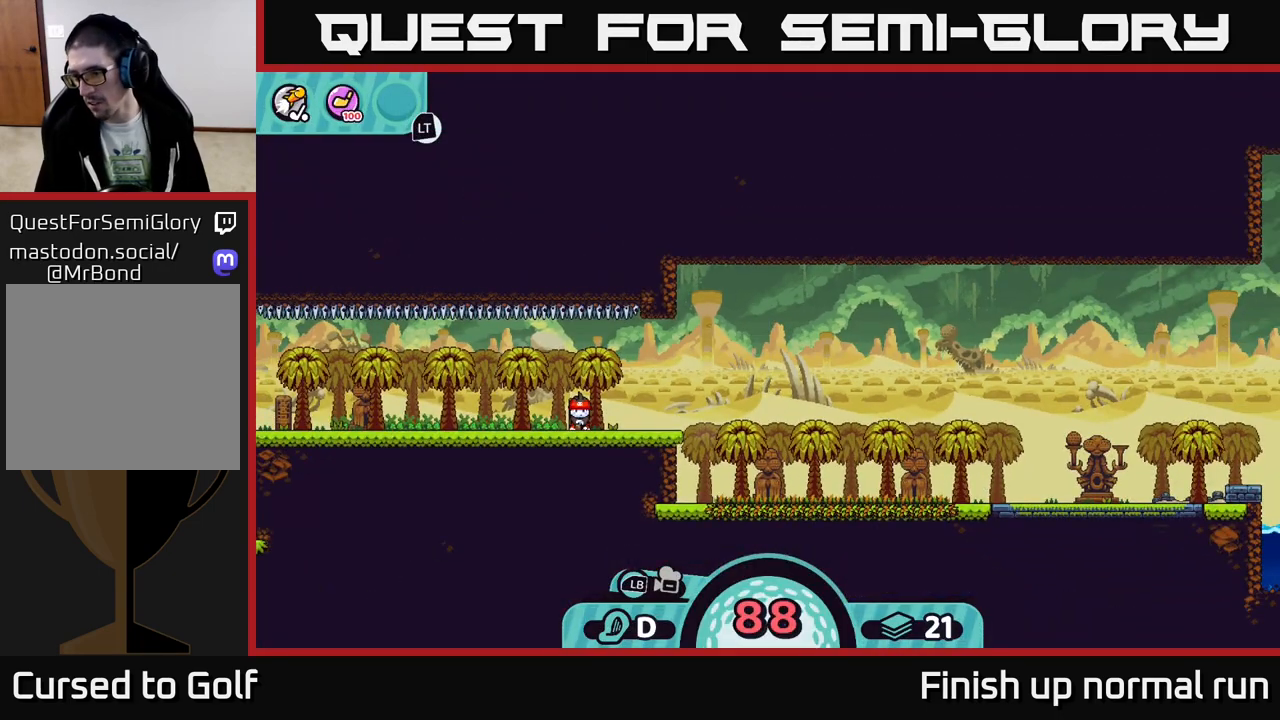
{"buttons": [], "left_stick": "center", "right_stick": "center", "events": [[283, "X", "down"], [350, "X", "up"]]}